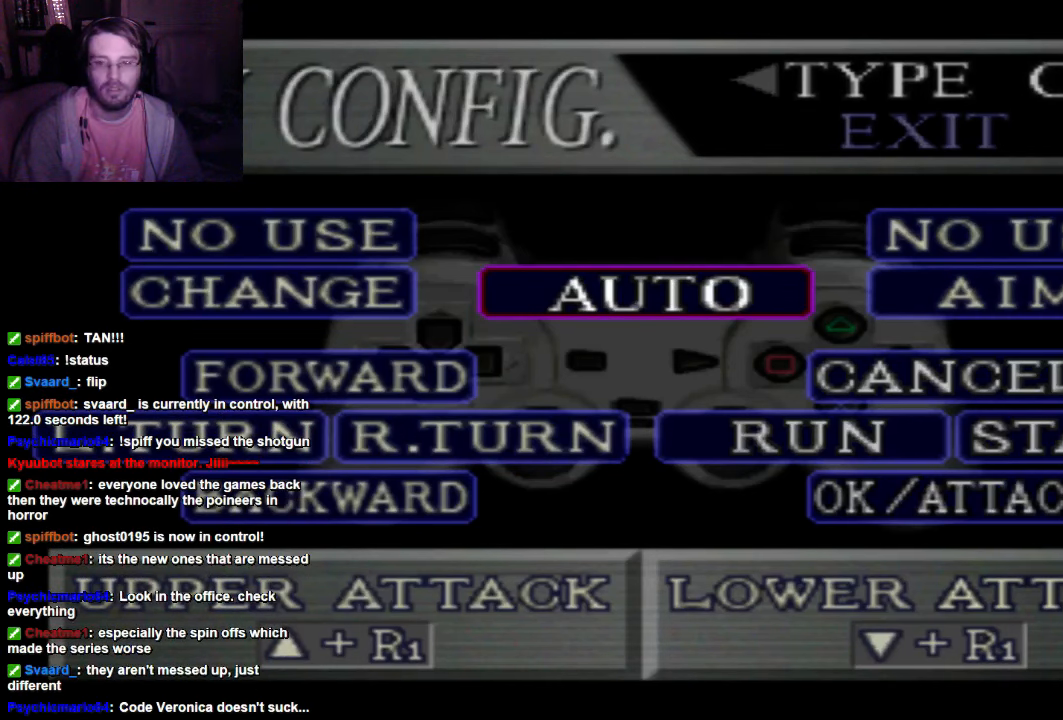
Gameplay with a controller (Xbox layout); each line is a JSON object with the inputs held at the frame after it. "events" lists button and stick changes between this image and that frame as [ms after this image, input, new state], when the widget could be followed in between. Not read: L3 R3.
{"buttons": ["B"], "left_stick": "center", "right_stick": "center", "events": [[100, "B", "down"], [233, "B", "up"], [333, "B", "down"], [400, "B", "up"], [466, "B", "down"]]}
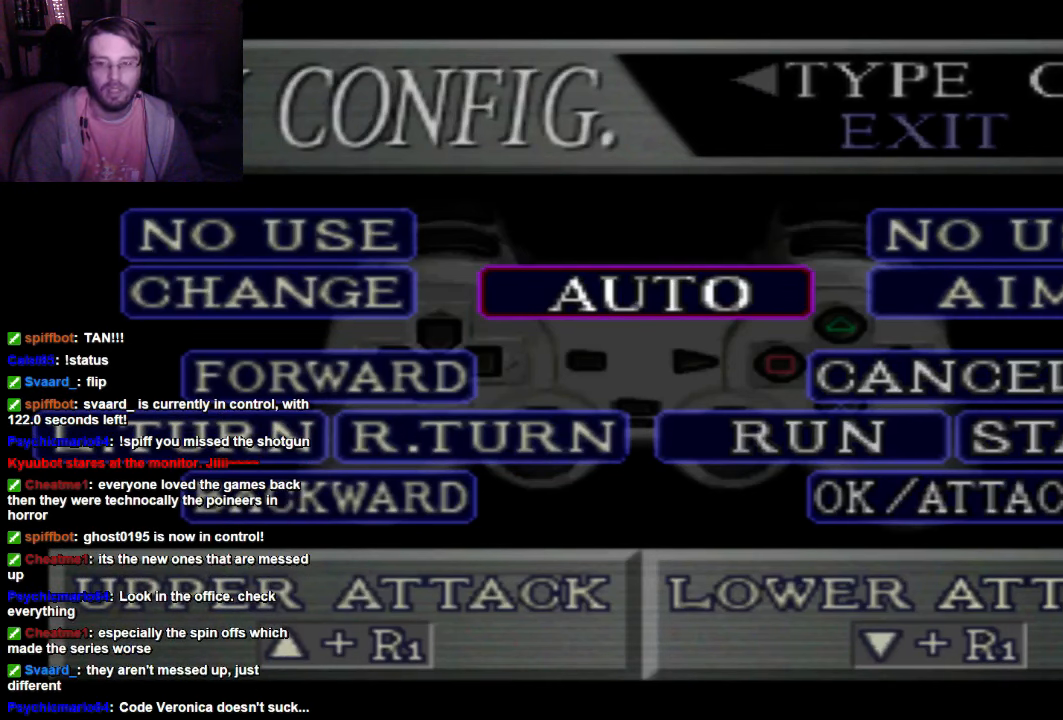
{"buttons": [], "left_stick": "center", "right_stick": "center", "events": [[100, "B", "up"], [166, "B", "down"], [266, "B", "up"], [333, "B", "down"], [400, "B", "up"]]}
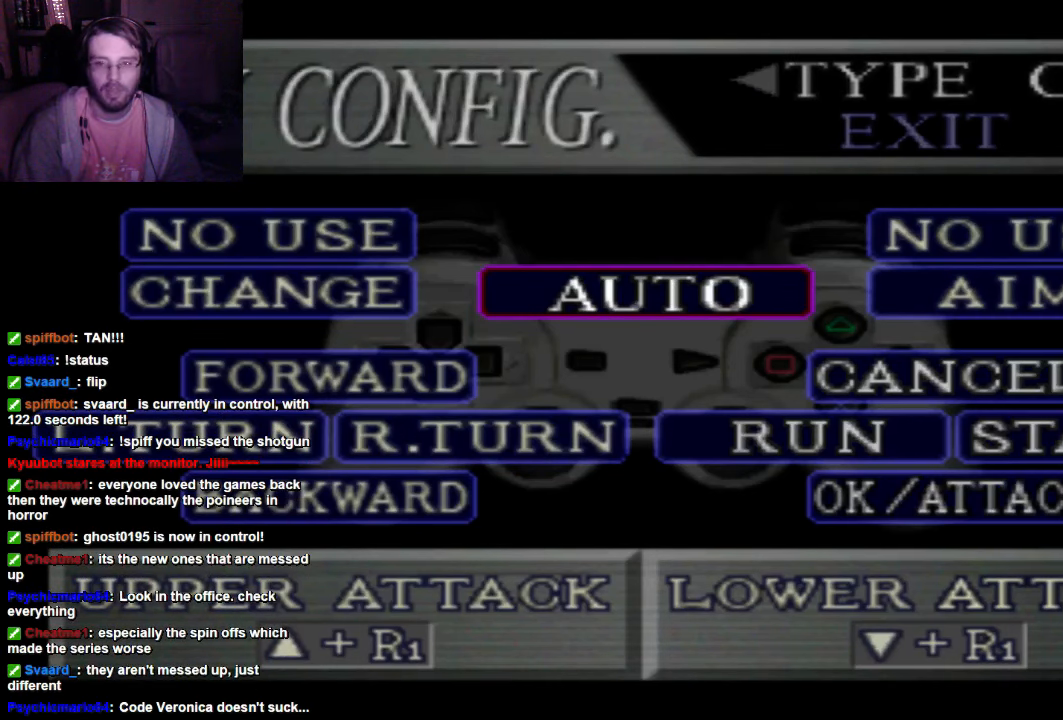
{"buttons": [], "left_stick": "center", "right_stick": "center", "events": []}
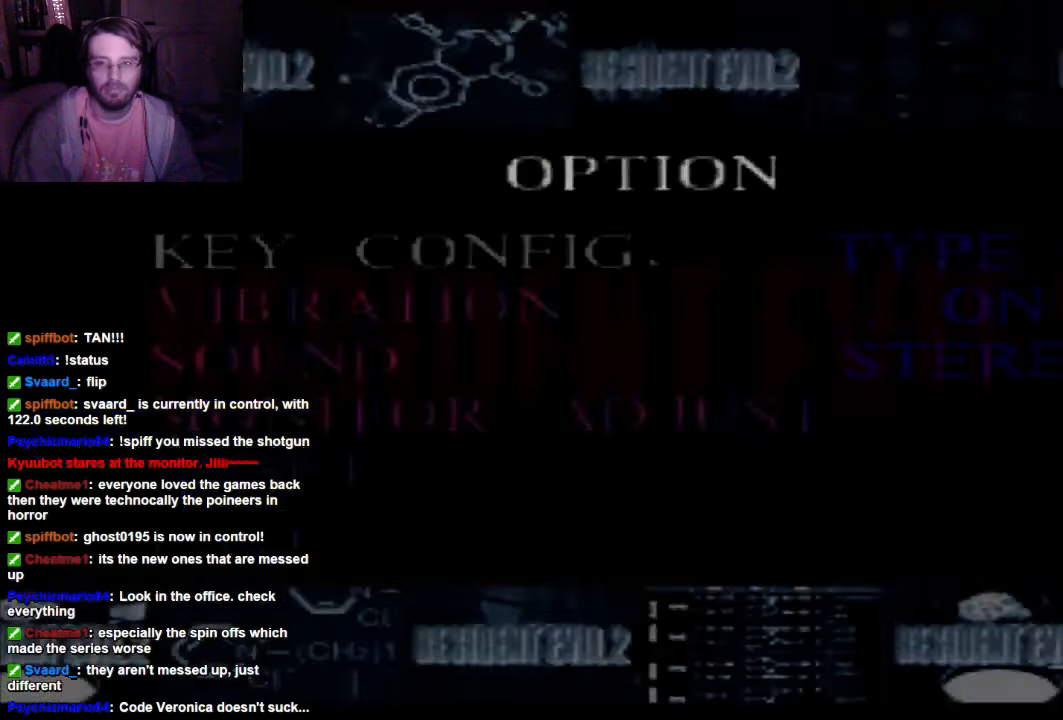
{"buttons": [], "left_stick": "center", "right_stick": "center", "events": []}
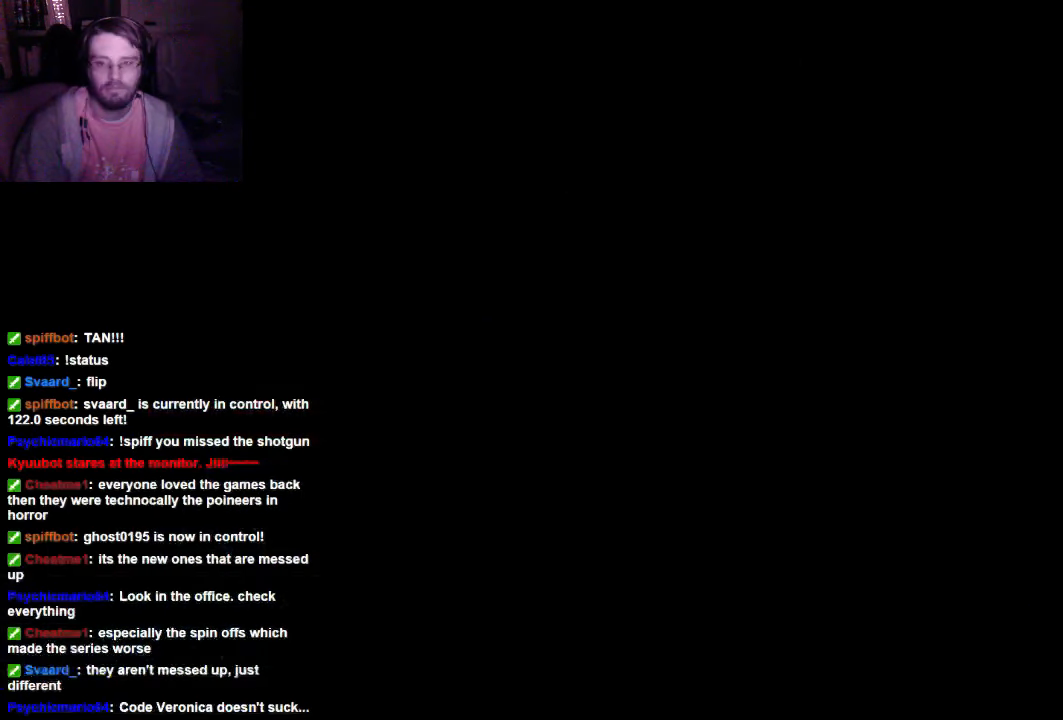
{"buttons": [], "left_stick": "center", "right_stick": "center"}
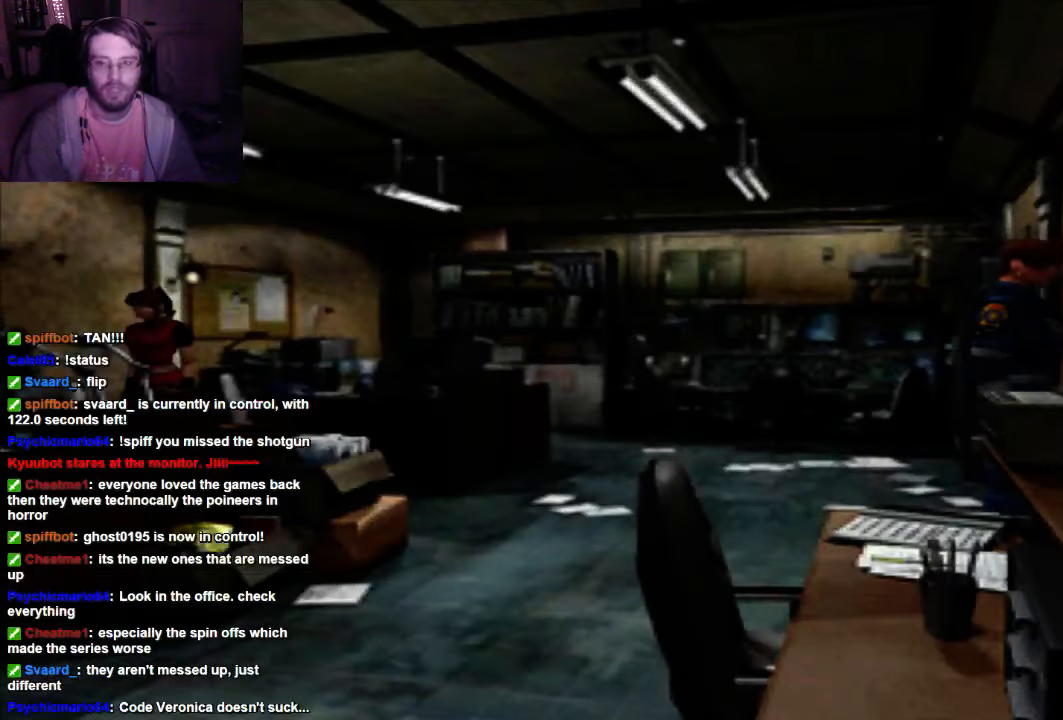
{"buttons": [], "left_stick": "center", "right_stick": "center", "events": []}
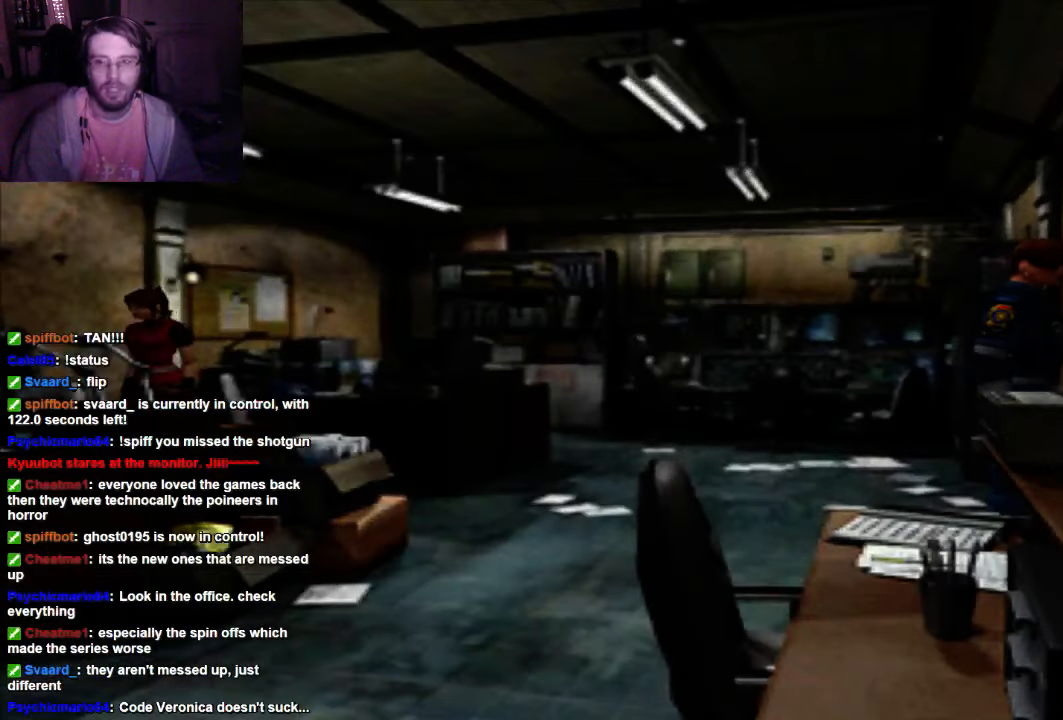
{"buttons": [], "left_stick": "center", "right_stick": "center", "events": []}
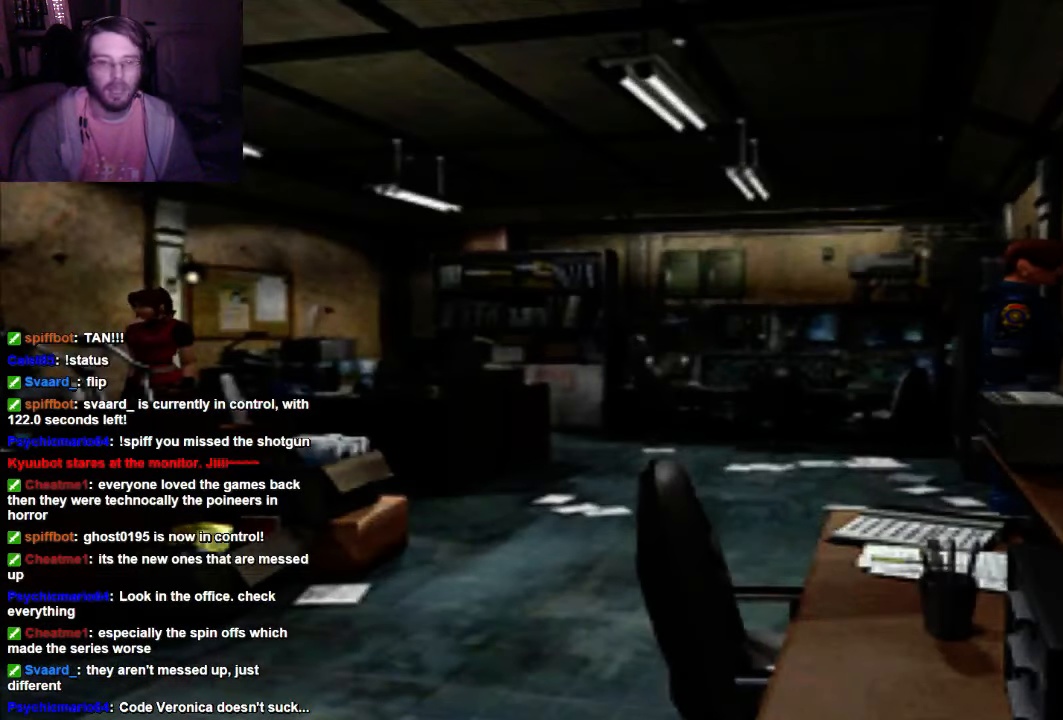
{"buttons": ["A"], "left_stick": "center", "right_stick": "center", "events": [[266, "A", "down"]]}
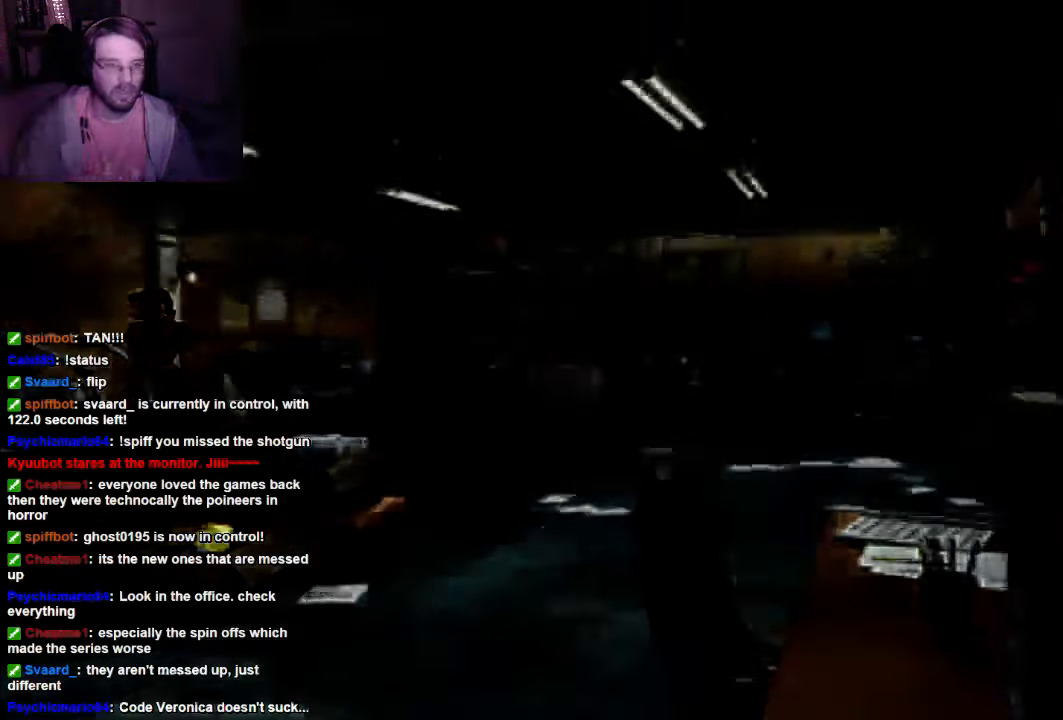
{"buttons": [], "left_stick": "center", "right_stick": "center", "events": [[266, "A", "up"]]}